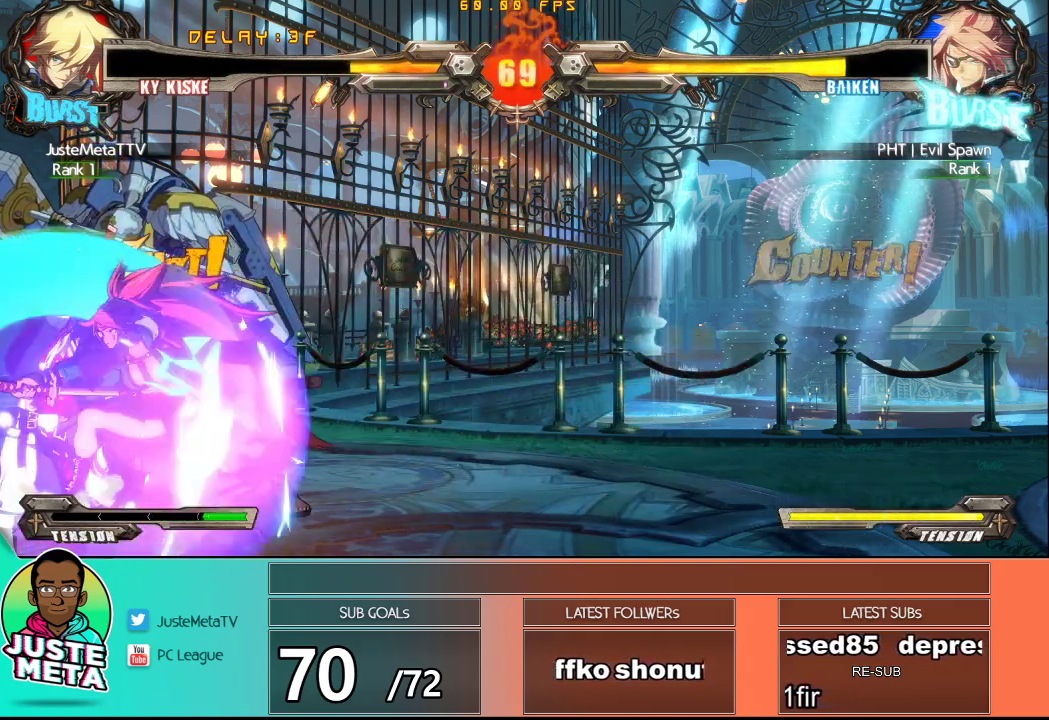
Gameplay with a controller (arcade stick); each line is a JSON object with the inputs held at the frame after it. "events" lists button and stick changes between this image and that frame as [ms after this image, input, new state], when the widget could be followed in between. Not read: L3 R3.
{"buttons": ["R1"], "left_stick": "right", "events": [[67, "R1", "down"], [333, "R1", "up"], [433, "left_stick", "center"], [500, "R1", "down"], [500, "left_stick", "right"]]}
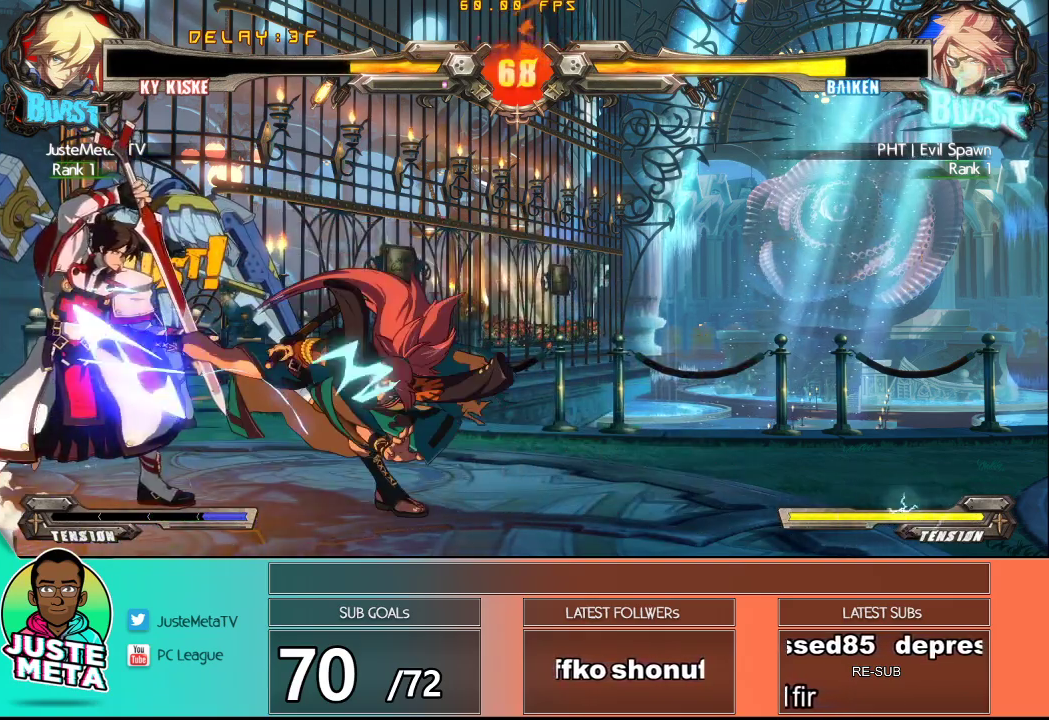
{"buttons": [], "left_stick": "down-left", "events": [[167, "R1", "up"], [200, "left_stick", "down"], [250, "left_stick", "down-left"]]}
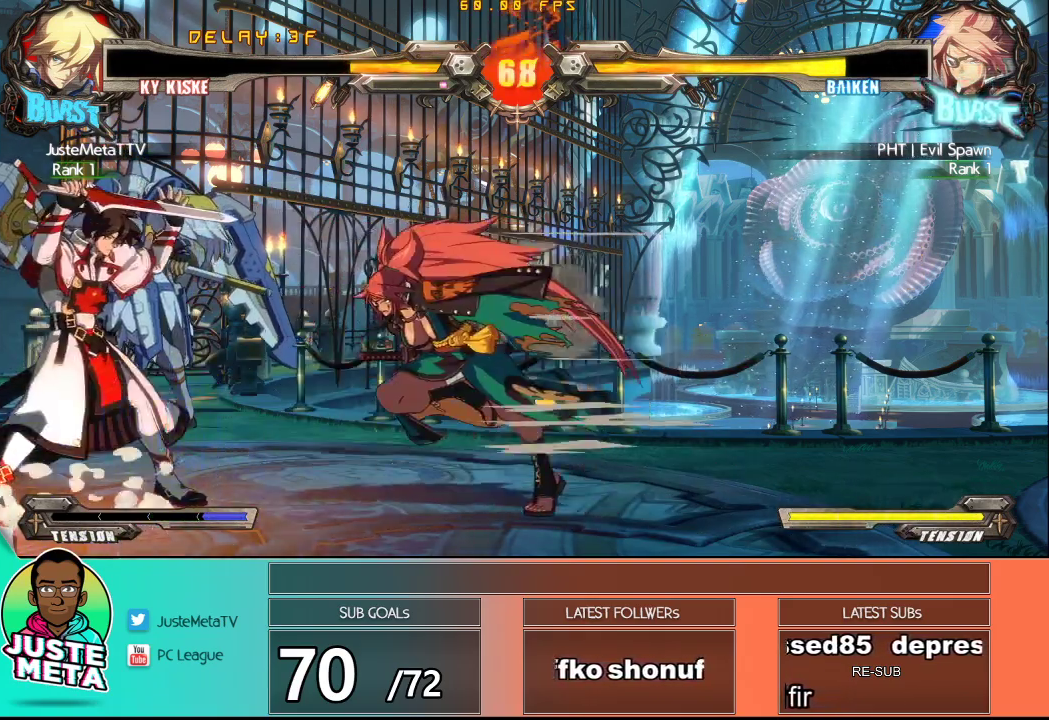
{"buttons": ["CROSS", "SQUARE"], "left_stick": "down-left", "events": [[117, "CROSS", "down"], [117, "SQUARE", "down"]]}
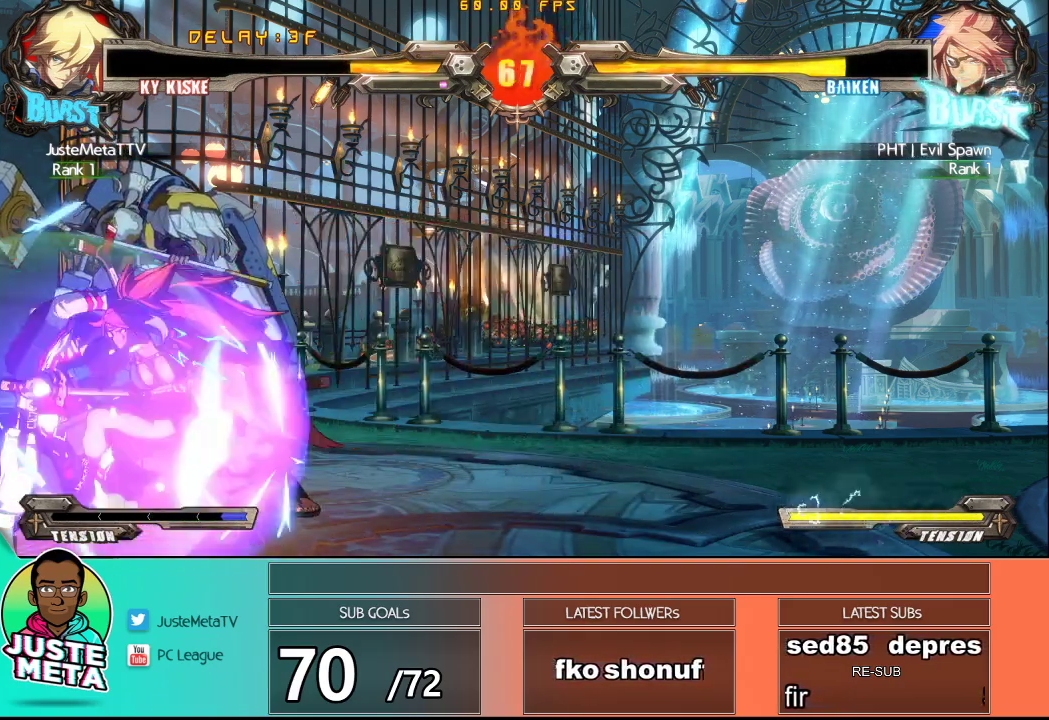
{"buttons": [], "left_stick": "right", "events": [[67, "CROSS", "up"], [67, "SQUARE", "up"], [133, "left_stick", "center"], [383, "left_stick", "right"]]}
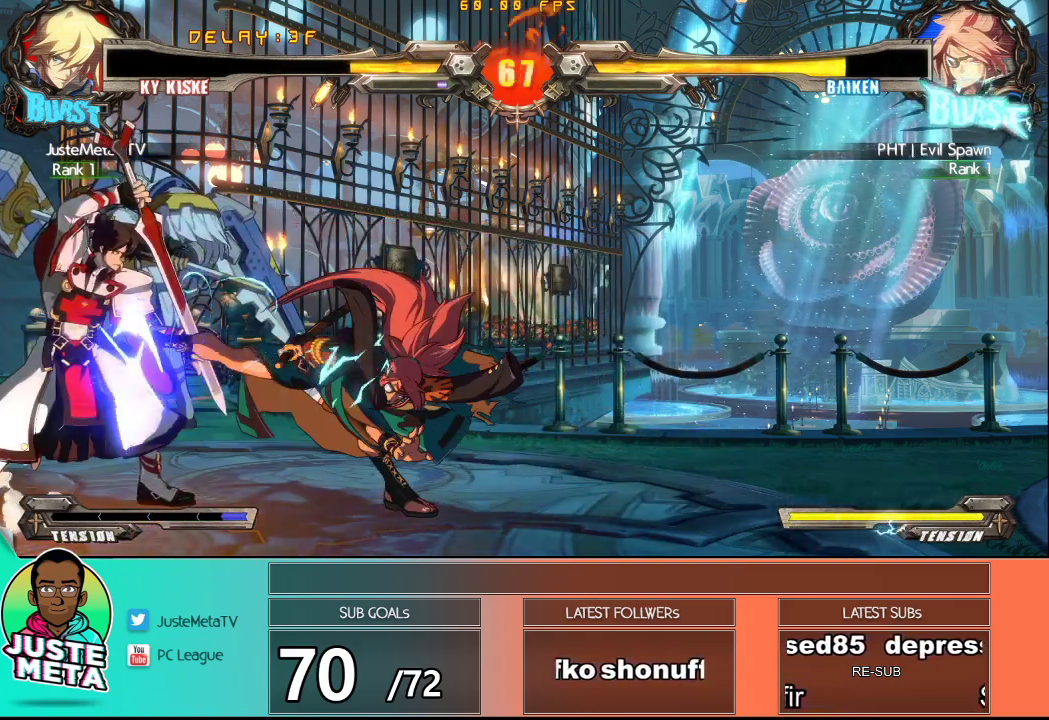
{"buttons": ["TRIANGLE"], "left_stick": "right", "events": [[33, "CROSS", "down"], [133, "CROSS", "up"], [300, "SQUARE", "down"], [433, "TRIANGLE", "down"], [467, "SQUARE", "up"]]}
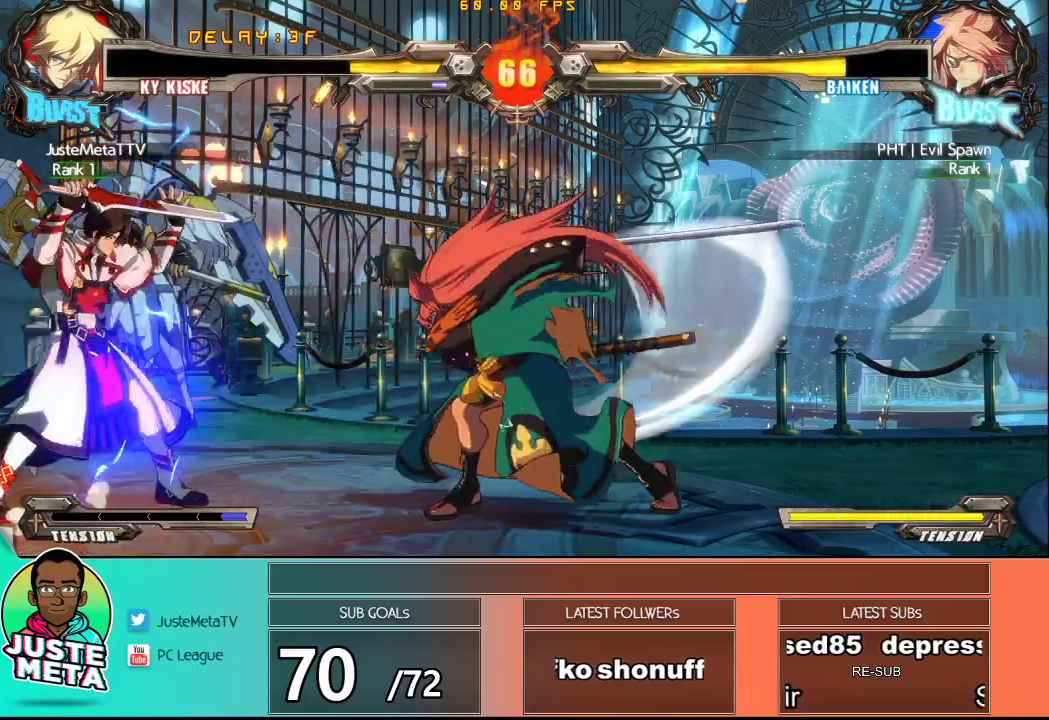
{"buttons": ["CROSS"], "left_stick": "right", "events": [[67, "TRIANGLE", "up"], [133, "left_stick", "center"], [250, "left_stick", "right"], [300, "left_stick", "center"], [400, "left_stick", "right"], [483, "CROSS", "down"]]}
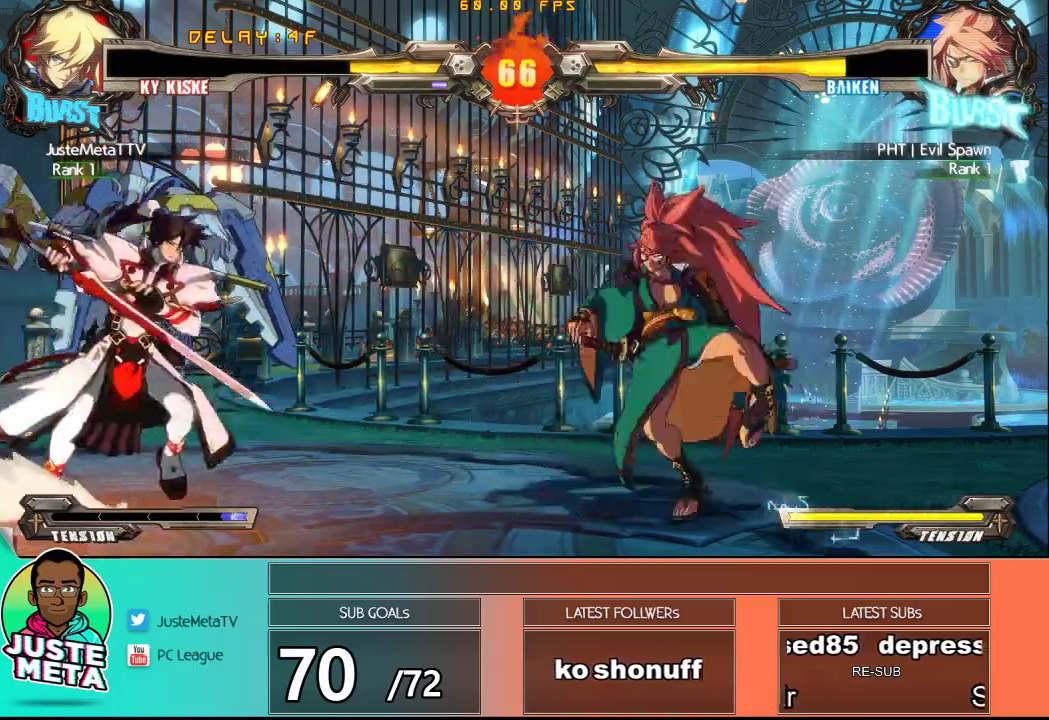
{"buttons": [], "left_stick": "left", "events": [[100, "CROSS", "up"], [150, "TRIANGLE", "down"], [333, "TRIANGLE", "up"], [383, "left_stick", "center"], [450, "left_stick", "left"]]}
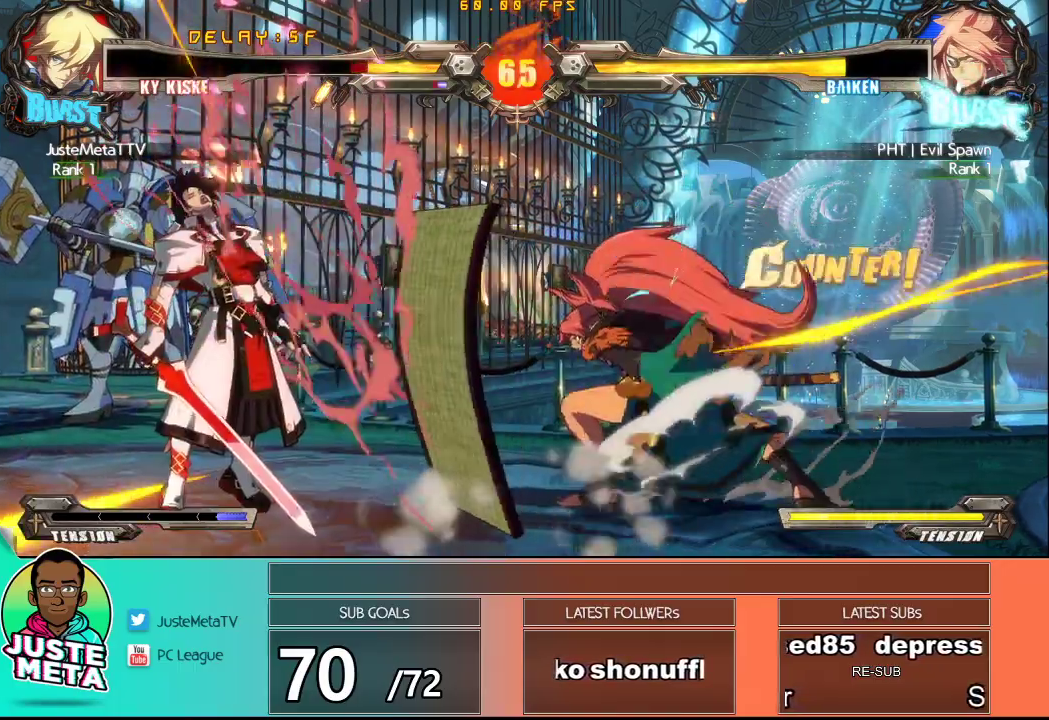
{"buttons": ["CROSS"], "left_stick": "up-left", "events": [[117, "left_stick", "down-left"], [150, "CROSS", "down"], [183, "SQUARE", "down"], [317, "SQUARE", "up"], [333, "left_stick", "up-left"], [383, "SQUARE", "down"], [500, "SQUARE", "up"]]}